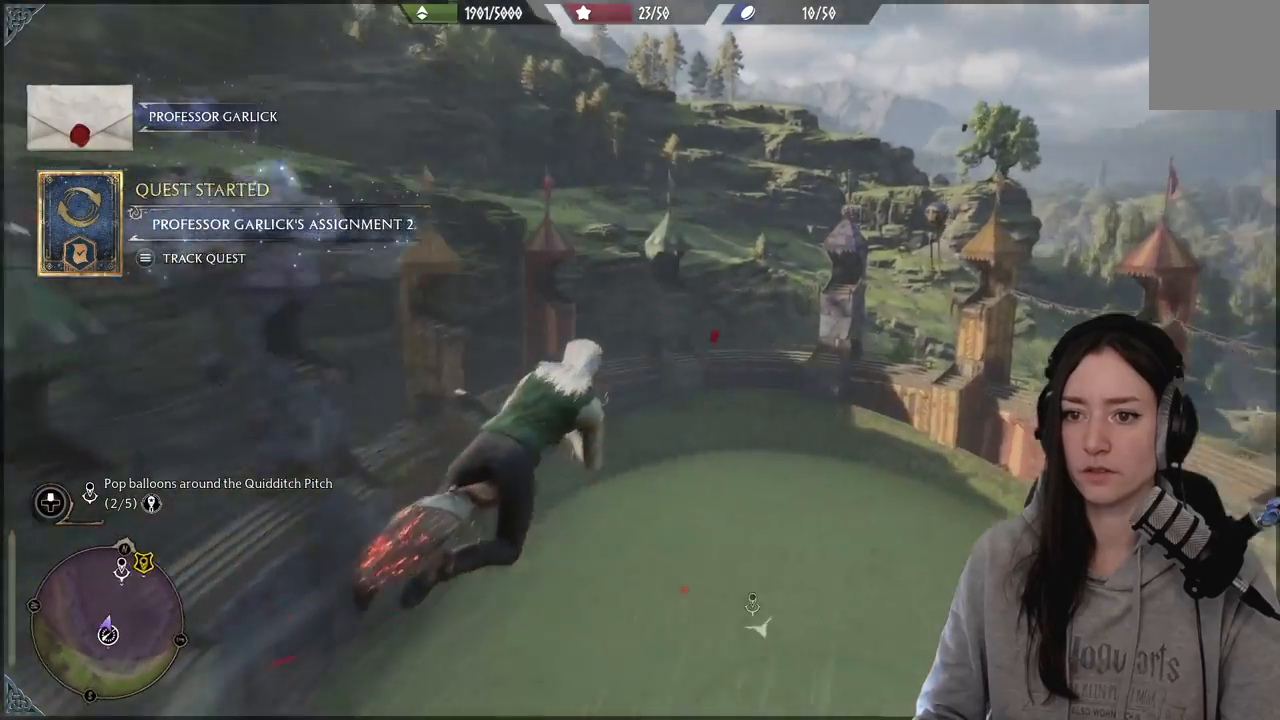
Gameplay with a controller (Xbox layout); each line is a JSON object with the inputs held at the frame after it. "events" lists button and stick changes between this image and that frame as [ms after this image, input, new state], when the widget could be followed in between. Not read: R2.
{"buttons": ["L2"], "left_stick": "up", "right_stick": "center", "events": [[100, "right_stick", "center"]]}
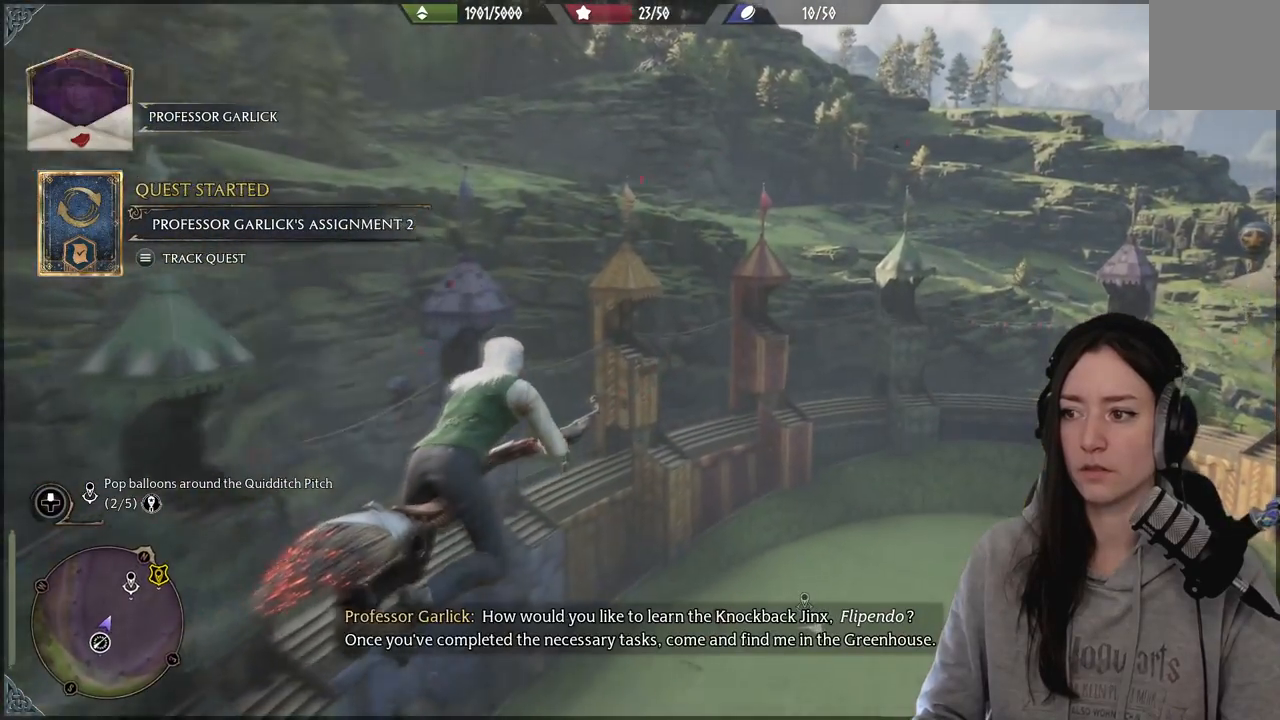
{"buttons": ["L2"], "left_stick": "up", "right_stick": "right", "events": [[33, "right_stick", "down-right"], [267, "right_stick", "right"]]}
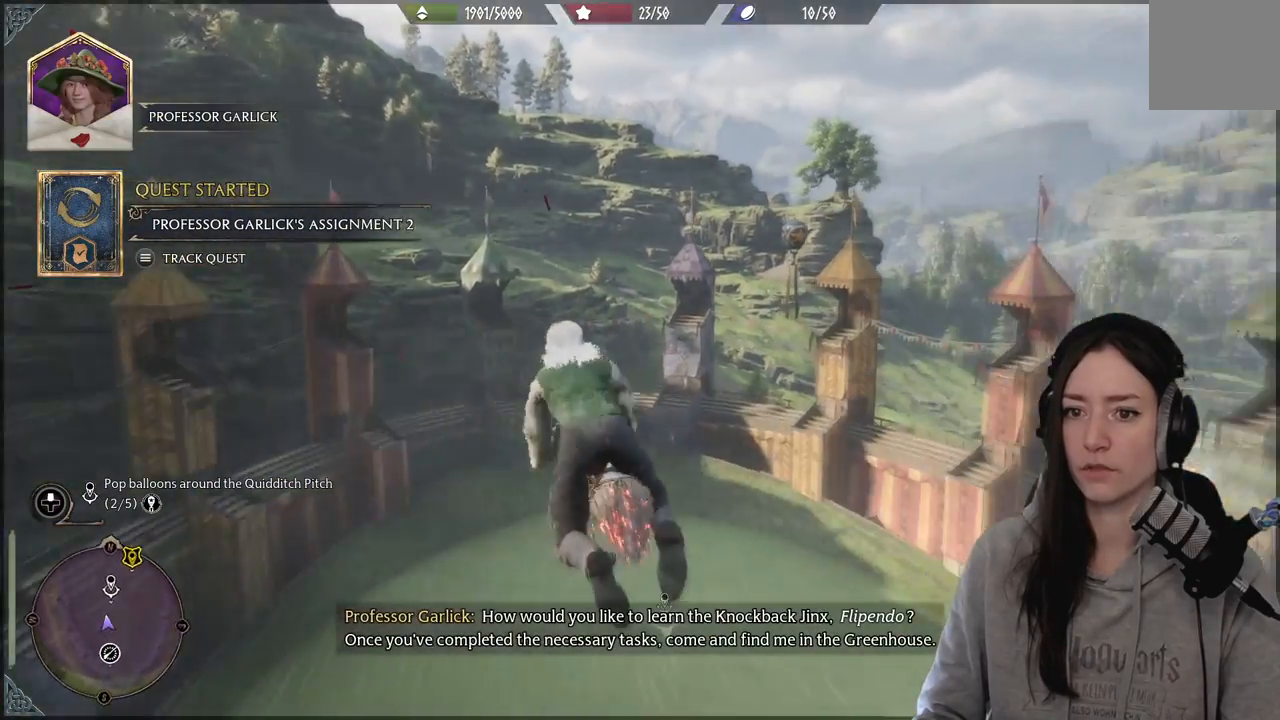
{"buttons": ["L2"], "left_stick": "up", "right_stick": "left", "events": [[117, "right_stick", "center"], [433, "right_stick", "left"]]}
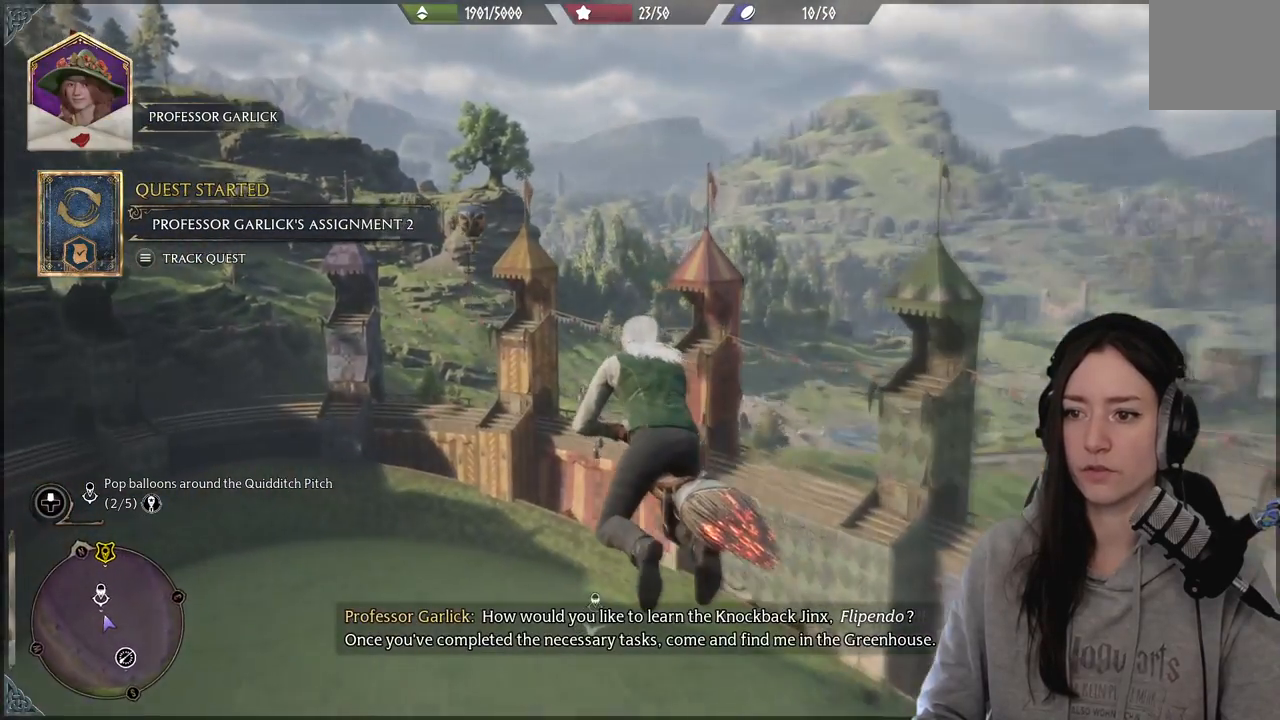
{"buttons": ["L2"], "left_stick": "up", "right_stick": "center", "events": [[150, "right_stick", "center"]]}
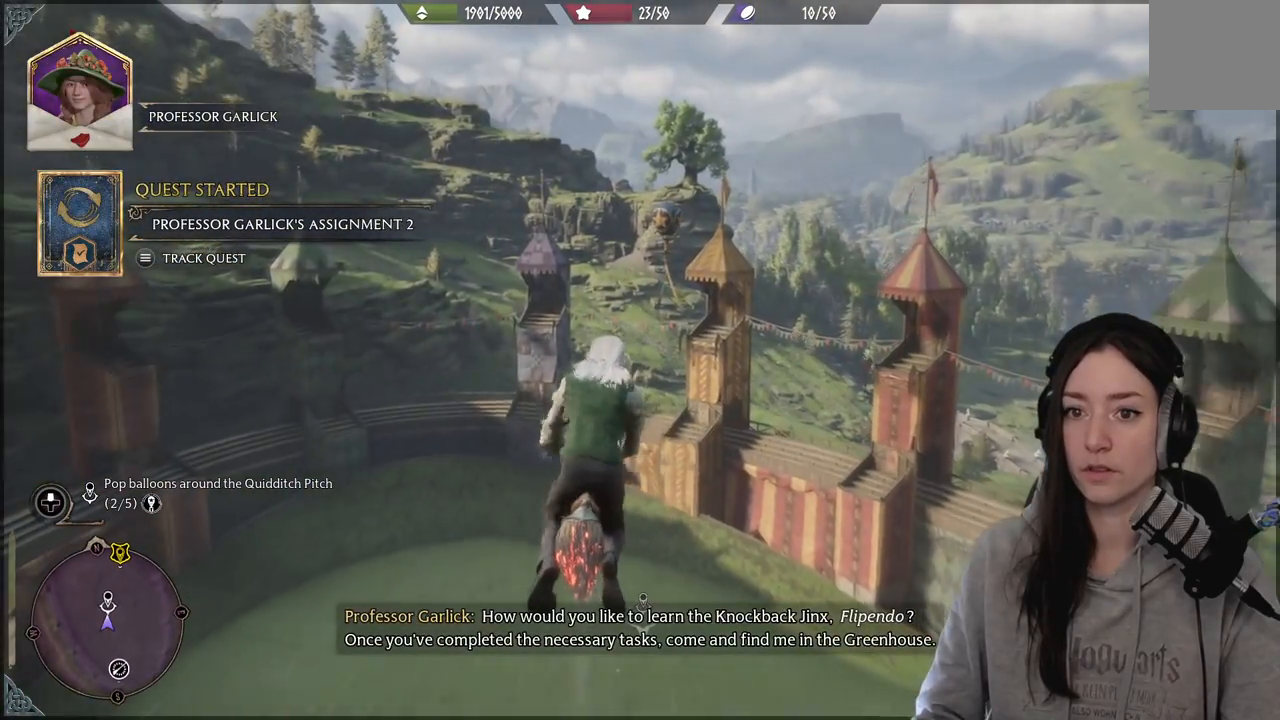
{"buttons": ["L2"], "left_stick": "up", "right_stick": "center", "events": []}
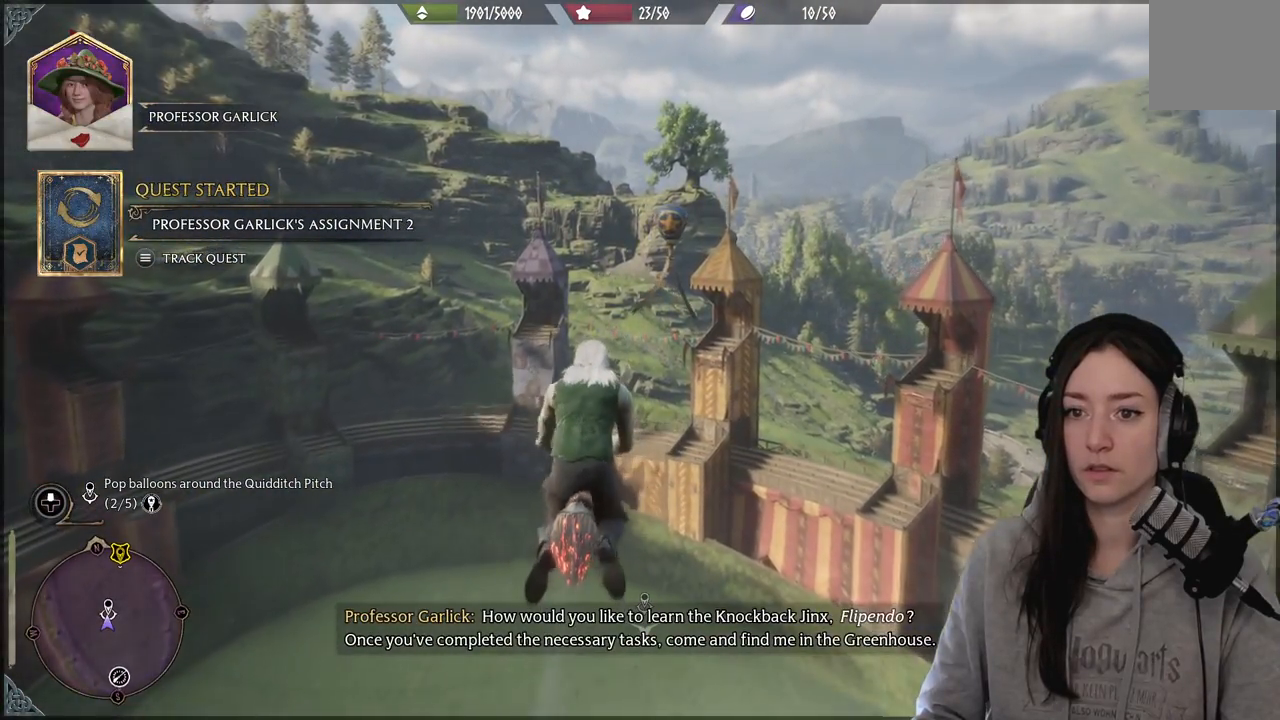
{"buttons": ["L2"], "left_stick": "up", "right_stick": "center", "events": []}
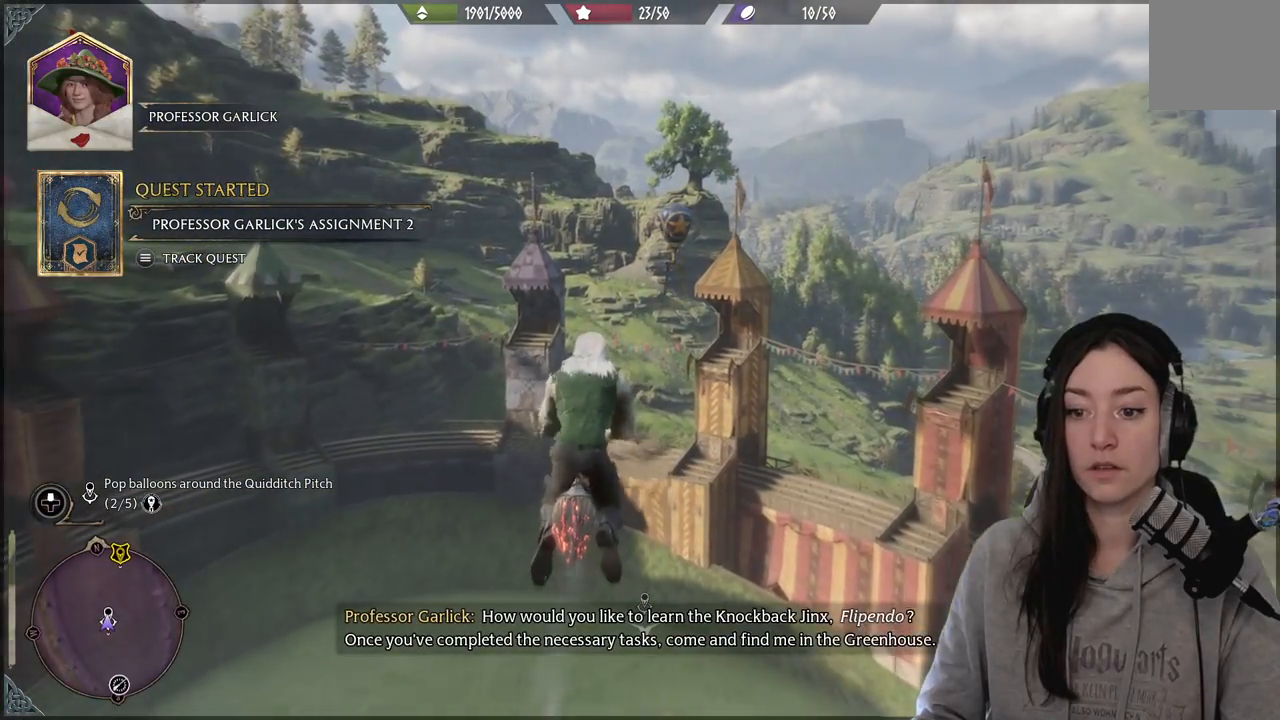
{"buttons": ["L2"], "left_stick": "up", "right_stick": "center", "events": []}
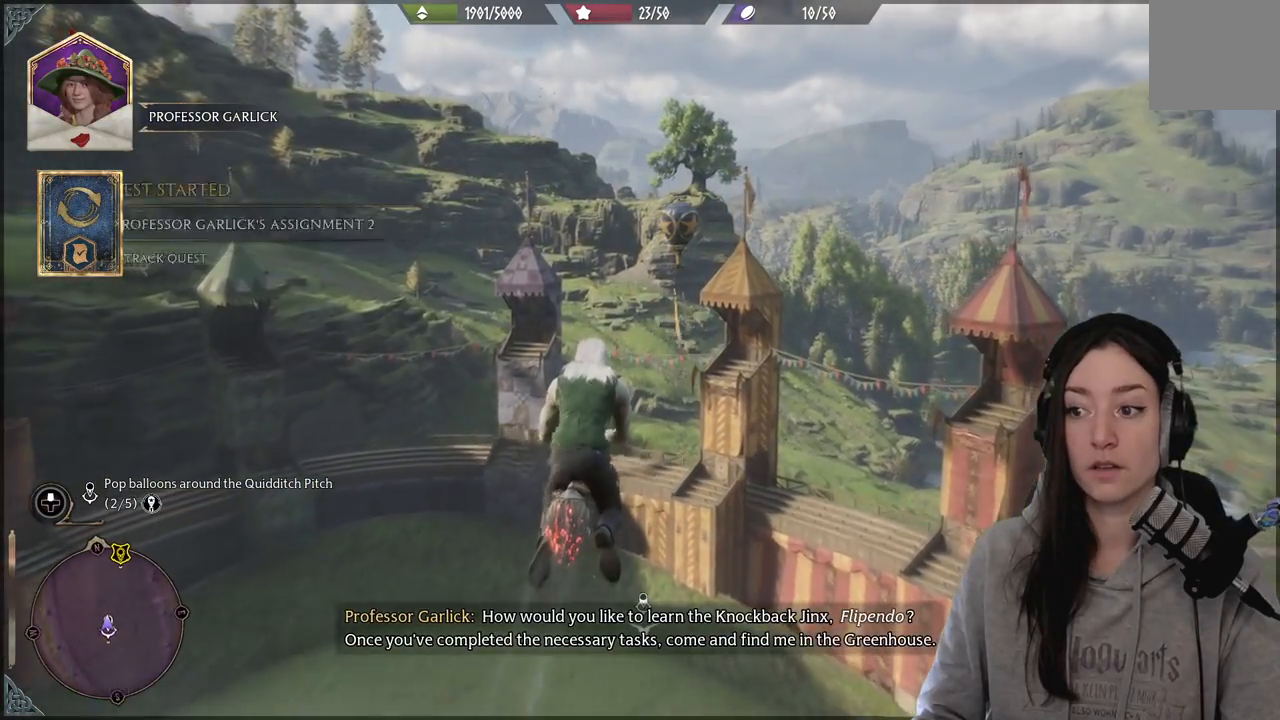
{"buttons": ["L2"], "left_stick": "up", "right_stick": "up-right", "events": [[283, "right_stick", "up-right"]]}
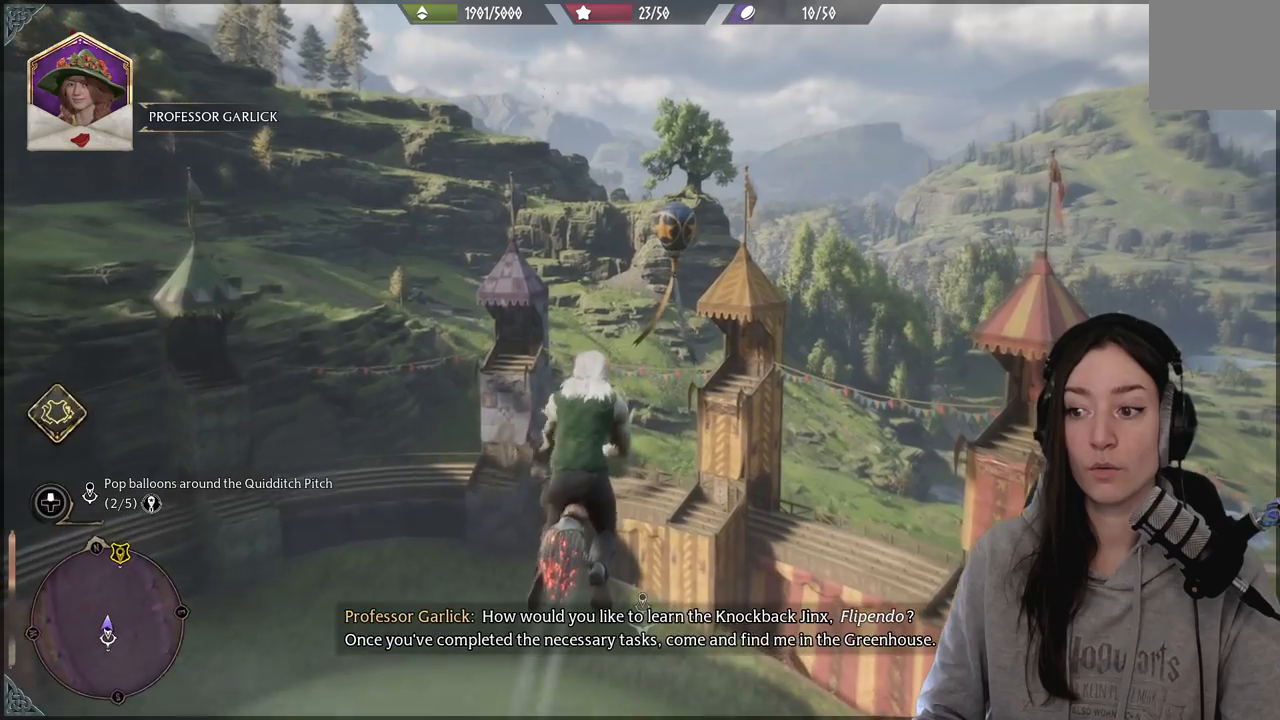
{"buttons": ["L2"], "left_stick": "up", "right_stick": "center", "events": [[83, "right_stick", "center"]]}
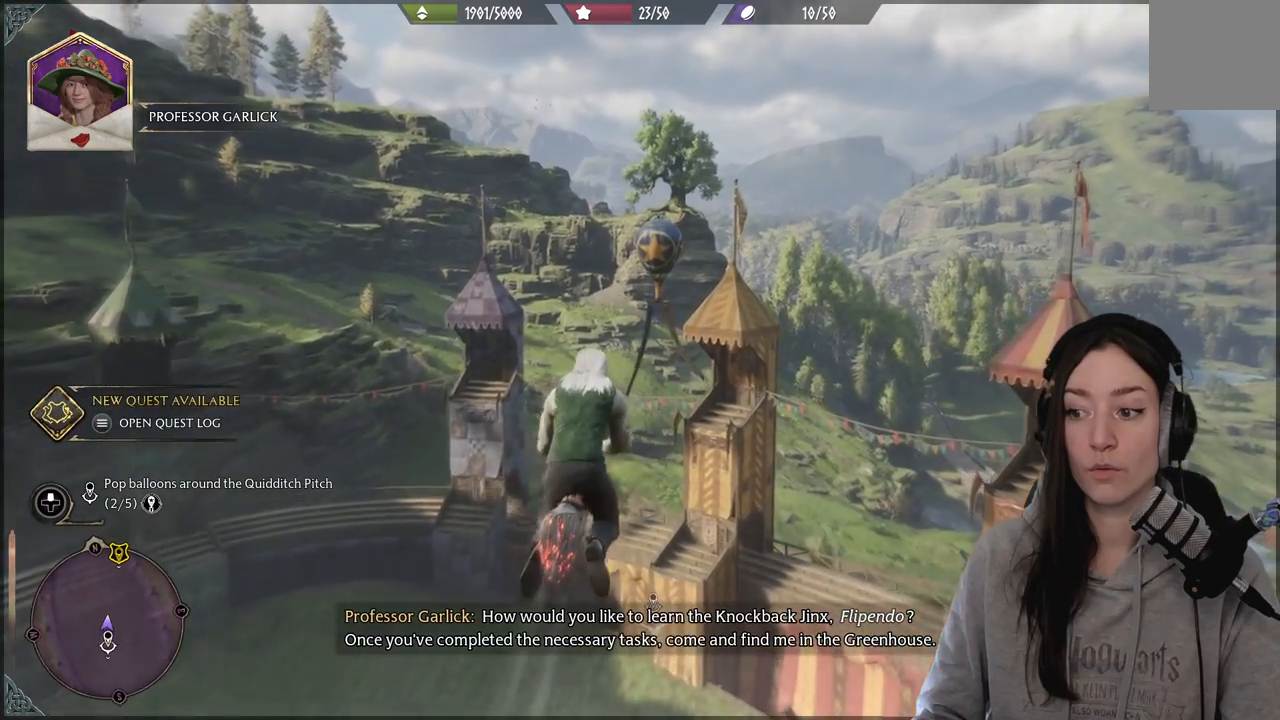
{"buttons": ["L2"], "left_stick": "up", "right_stick": "center", "events": []}
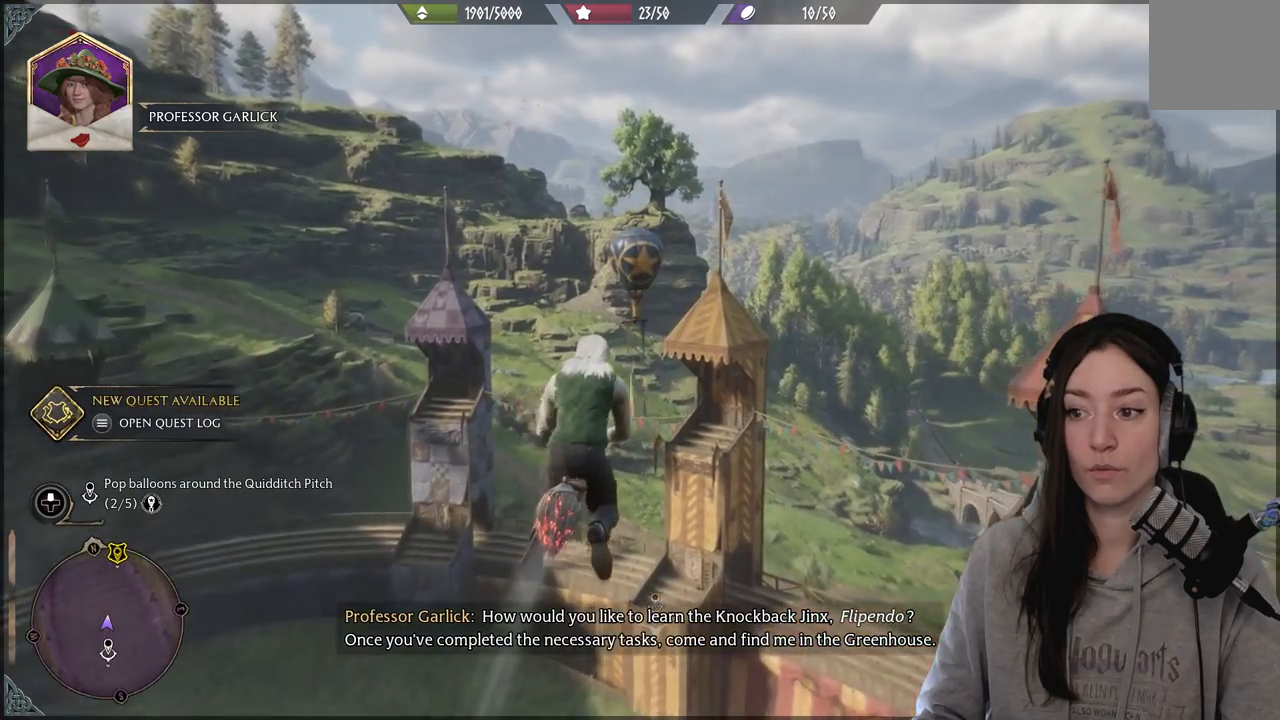
{"buttons": ["L2"], "left_stick": "up", "right_stick": "center", "events": []}
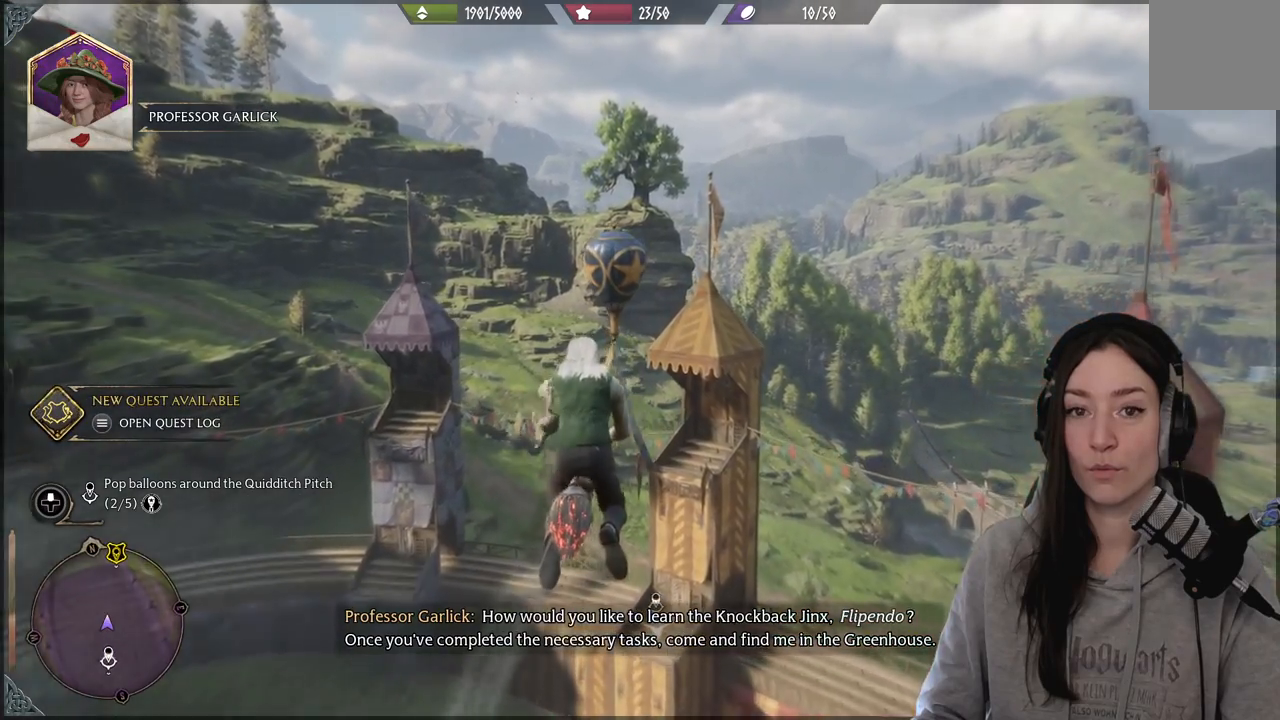
{"buttons": ["L2"], "left_stick": "up", "right_stick": "center", "events": []}
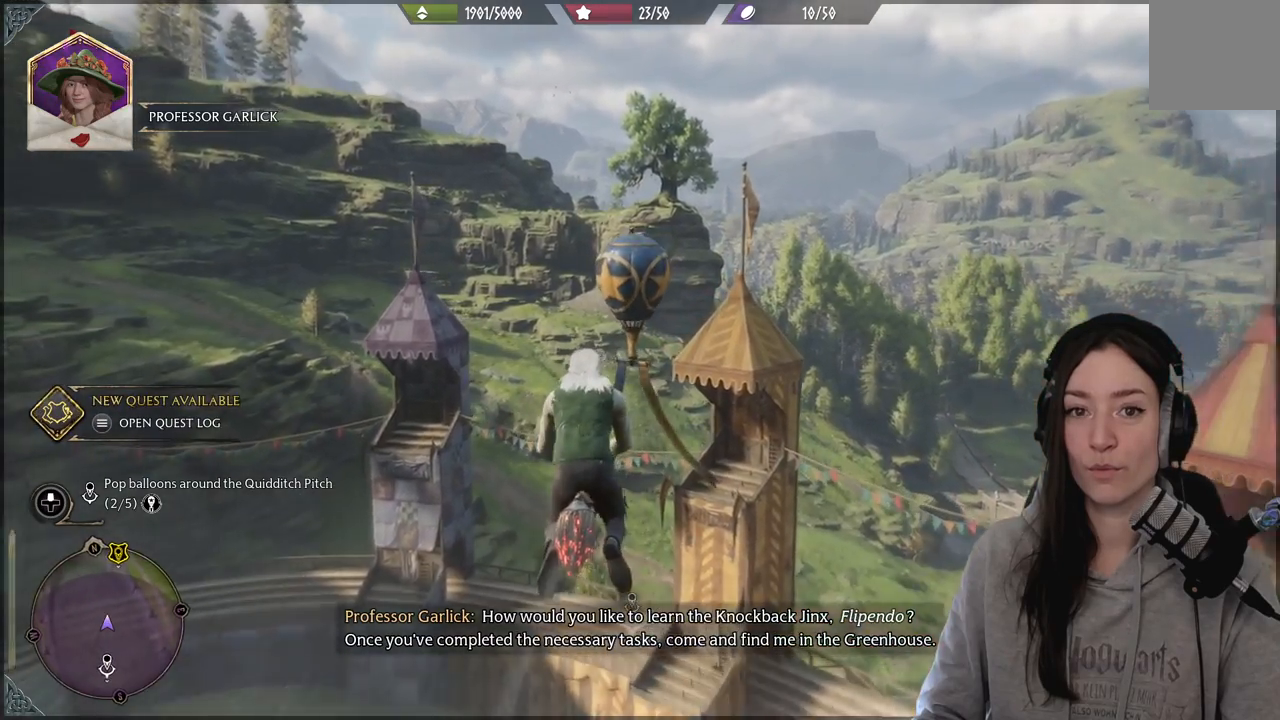
{"buttons": ["L2"], "left_stick": "up", "right_stick": "center", "events": []}
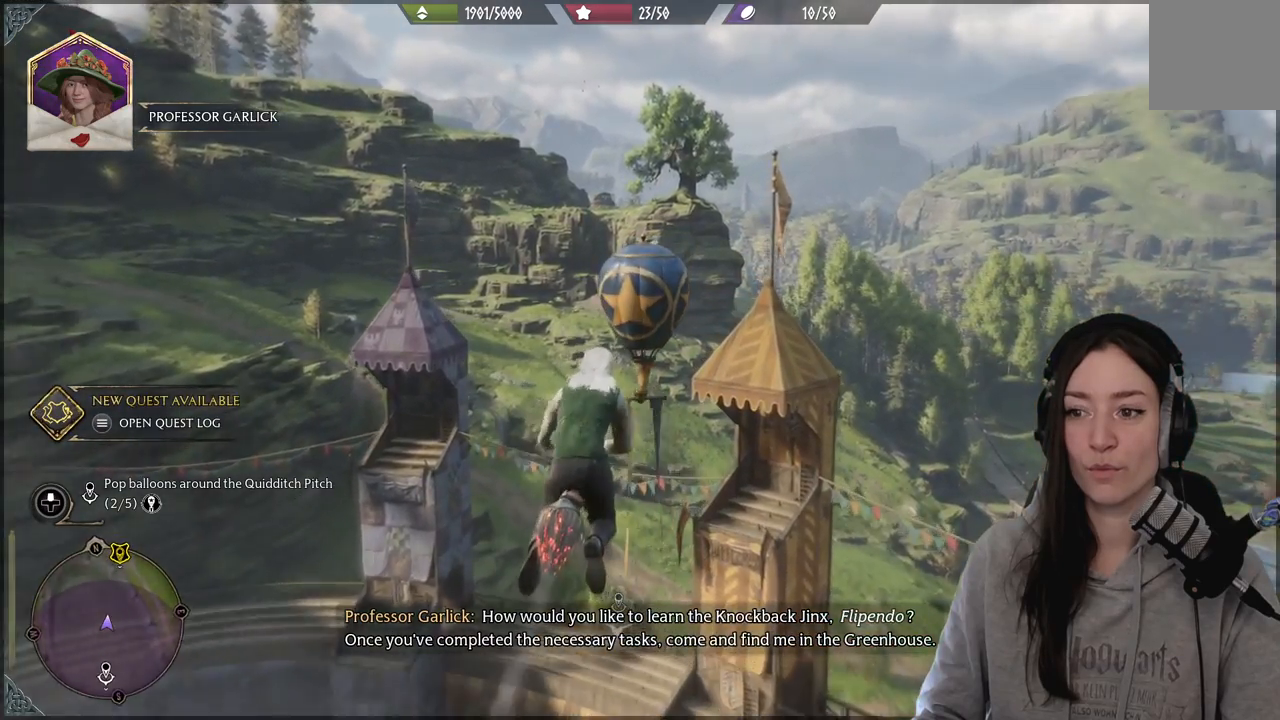
{"buttons": ["L2"], "left_stick": "up", "right_stick": "center", "events": []}
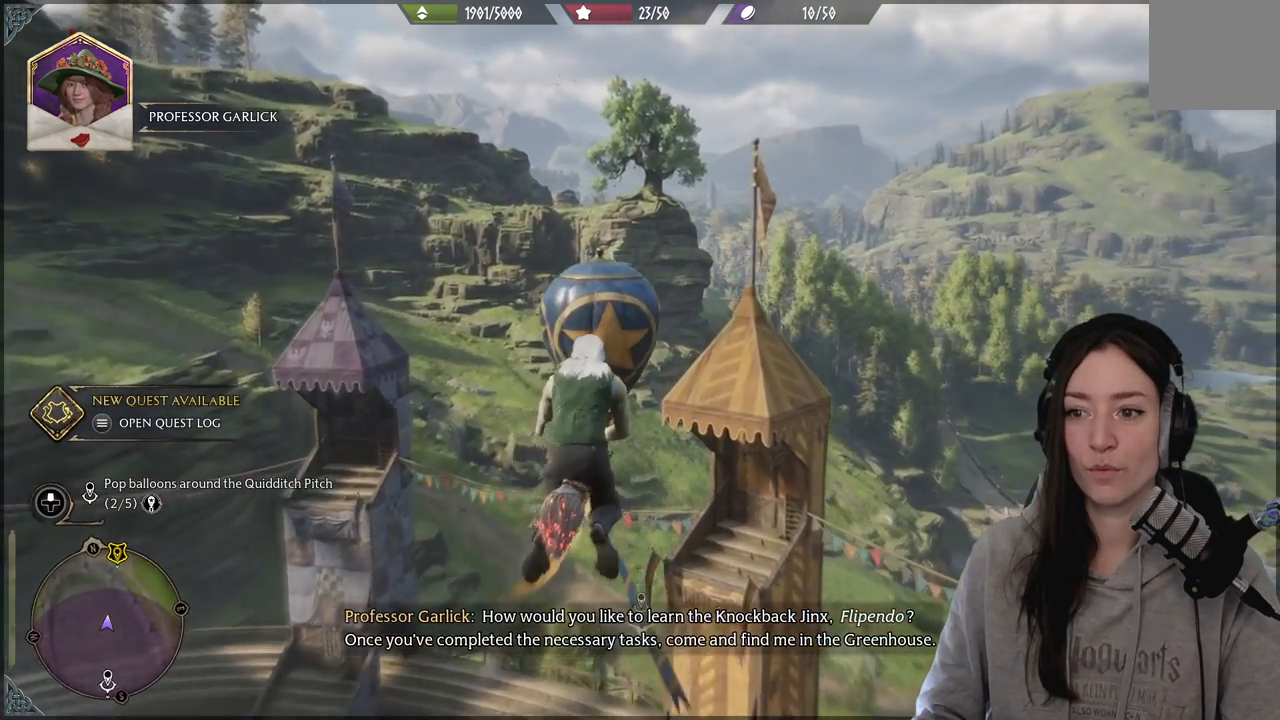
{"buttons": ["L2"], "left_stick": "up-left", "right_stick": "center", "events": [[33, "right_stick", "down-left"], [250, "right_stick", "center"], [350, "left_stick", "up-left"]]}
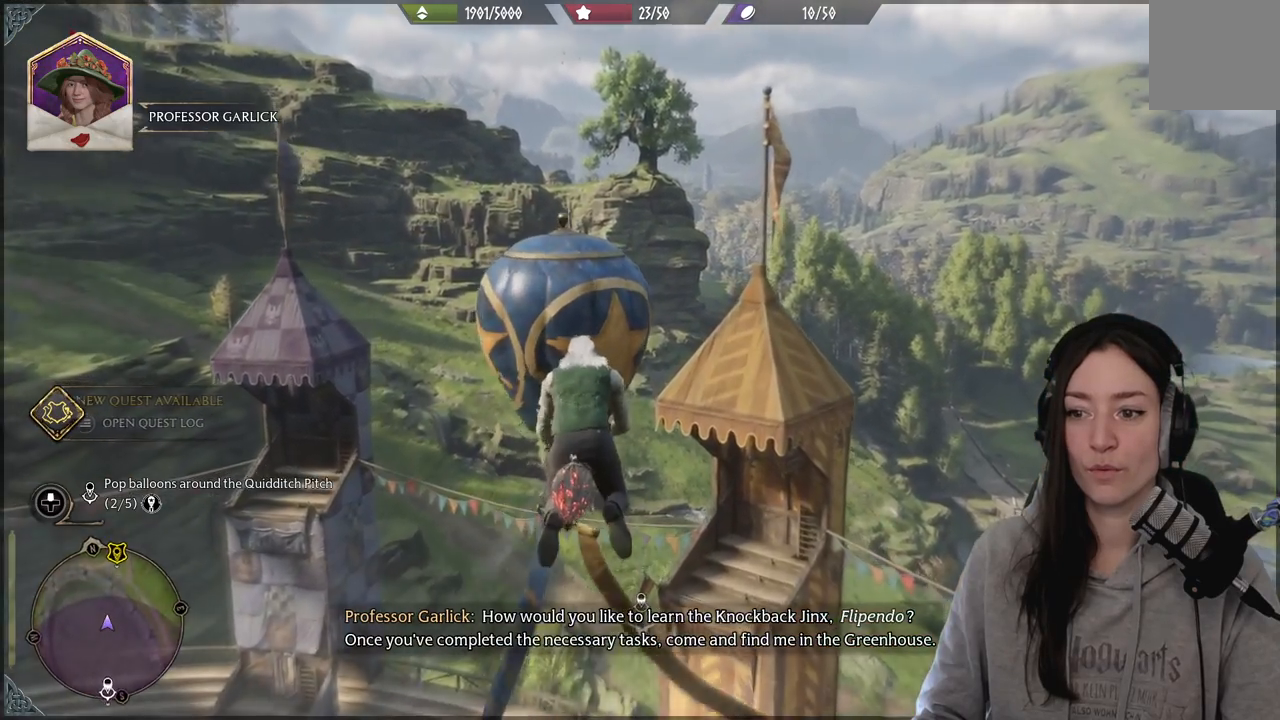
{"buttons": ["L2"], "left_stick": "up", "right_stick": "center", "events": [[500, "left_stick", "up"]]}
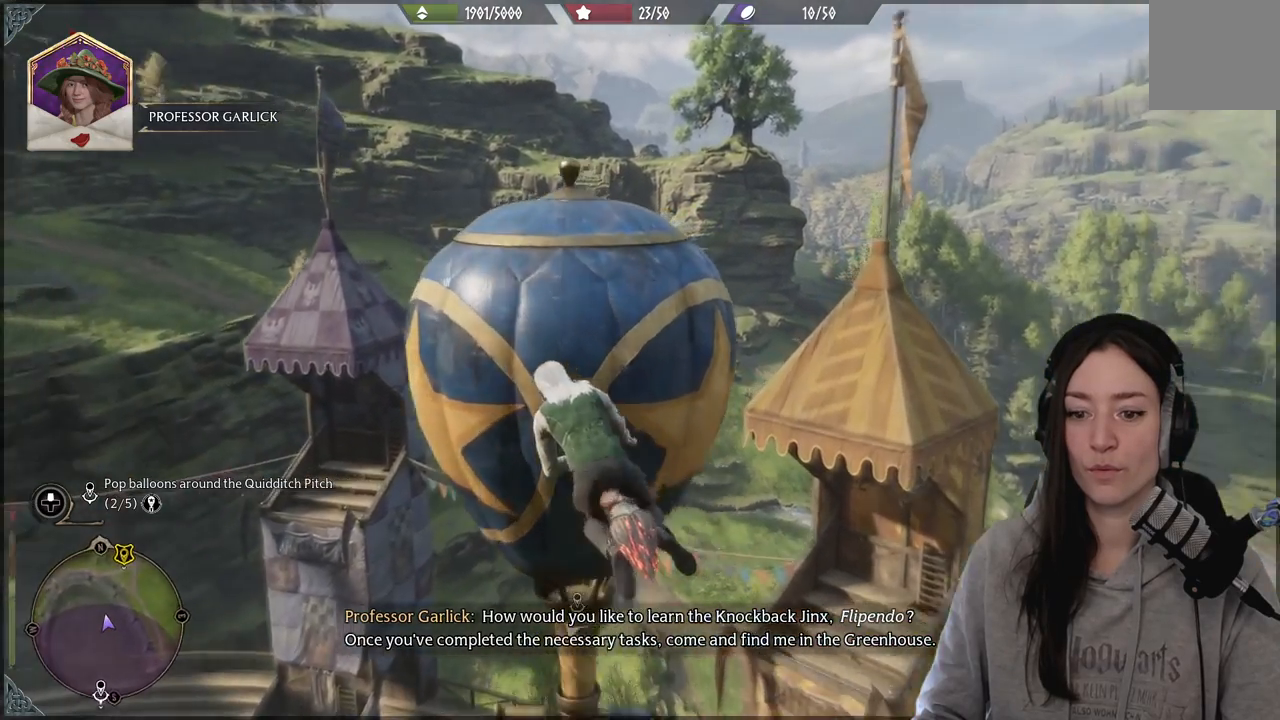
{"buttons": [], "left_stick": "up-left", "right_stick": "down-left", "events": [[217, "L2", "up"], [233, "left_stick", "up-left"], [400, "right_stick", "down-left"]]}
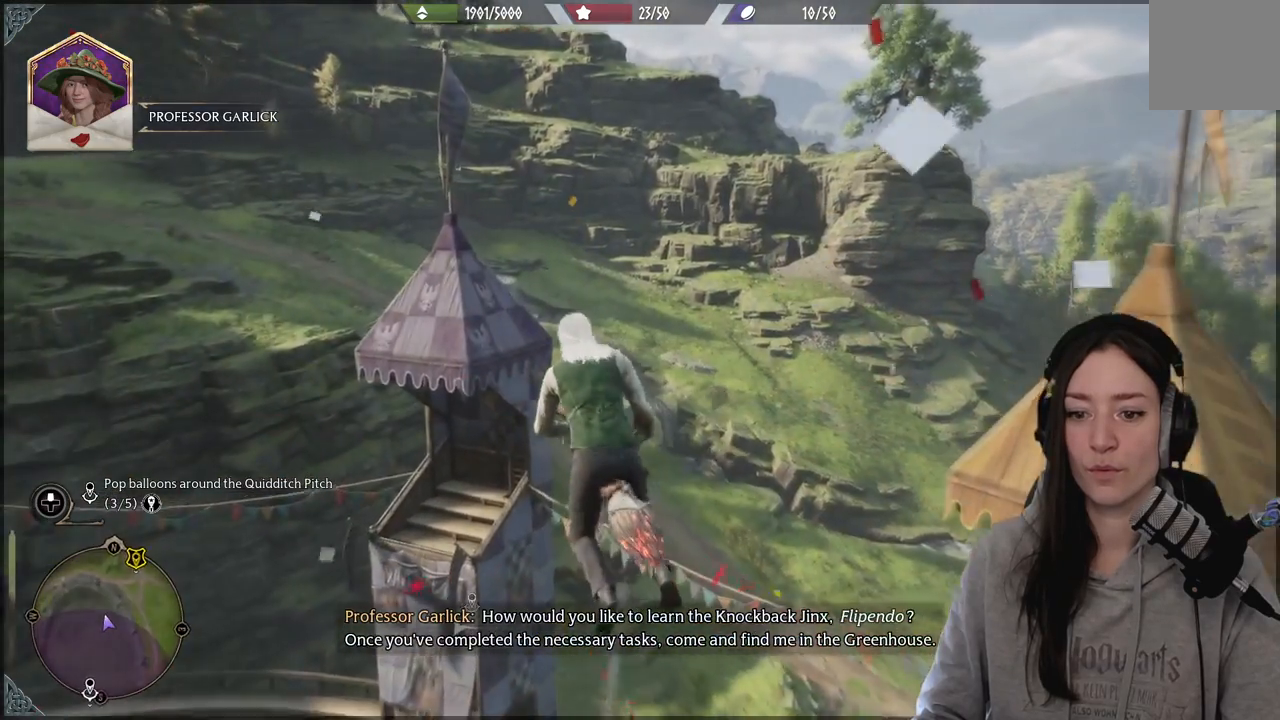
{"buttons": [], "left_stick": "up-left", "right_stick": "down-left", "events": []}
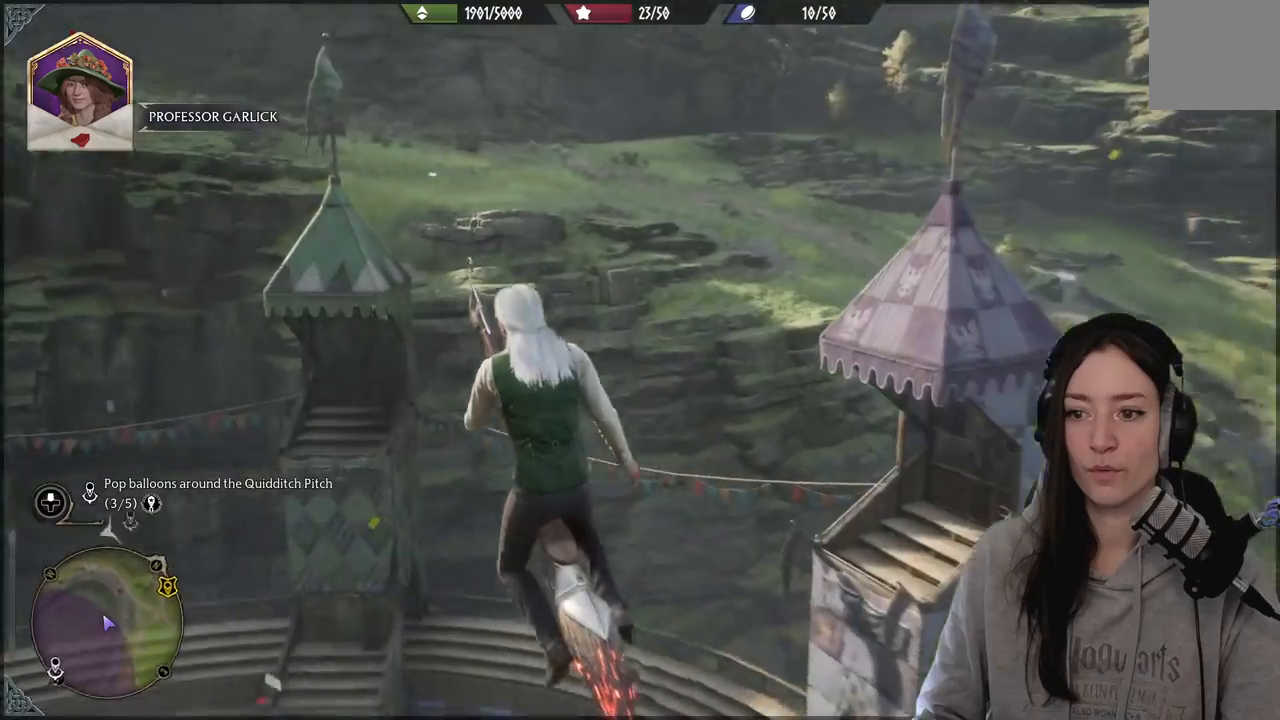
{"buttons": [], "left_stick": "center", "right_stick": "center", "events": [[133, "left_stick", "center"], [317, "right_stick", "center"]]}
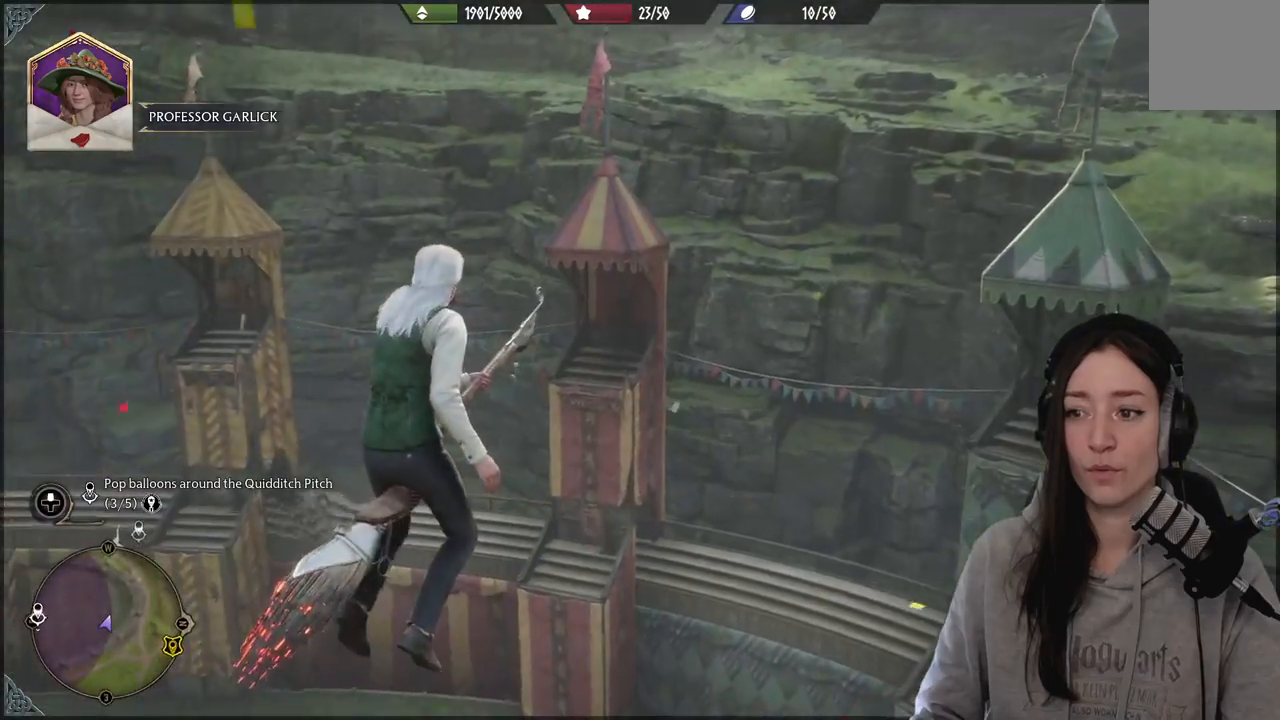
{"buttons": [], "left_stick": "left", "right_stick": "left", "events": [[117, "right_stick", "left"], [383, "left_stick", "left"]]}
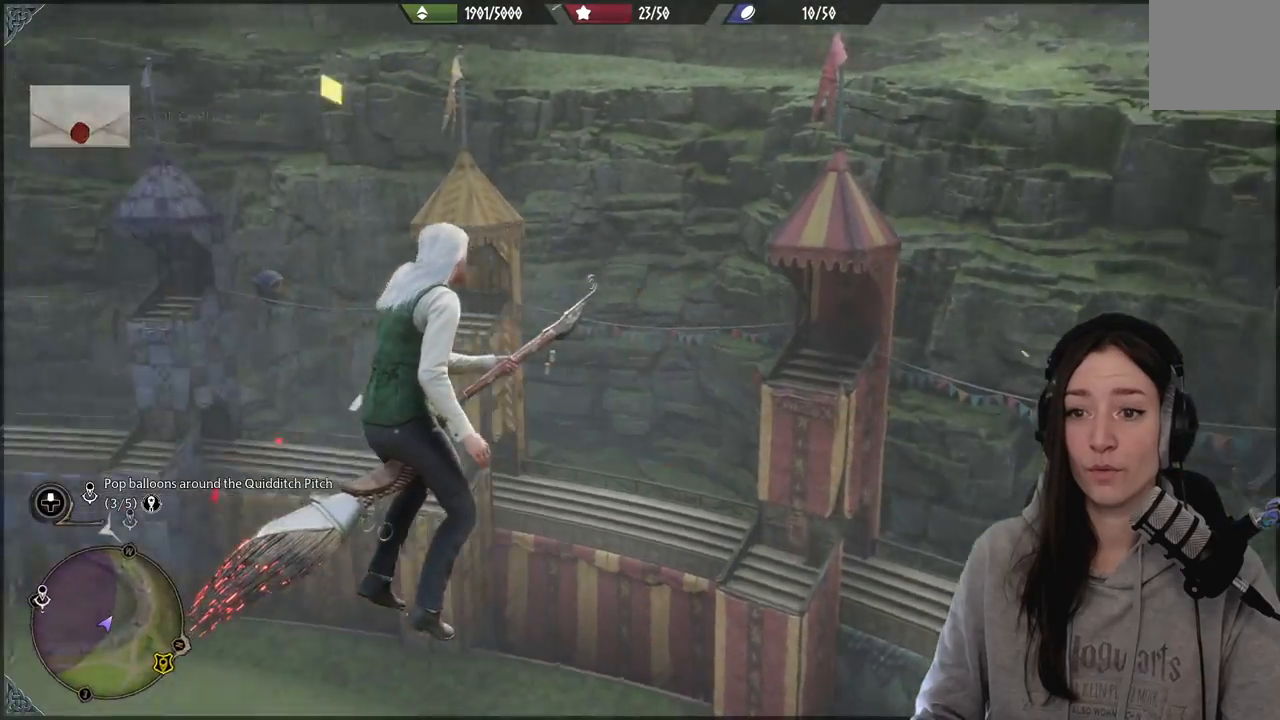
{"buttons": [], "left_stick": "up-left", "right_stick": "center", "events": [[383, "left_stick", "up-left"], [383, "right_stick", "center"]]}
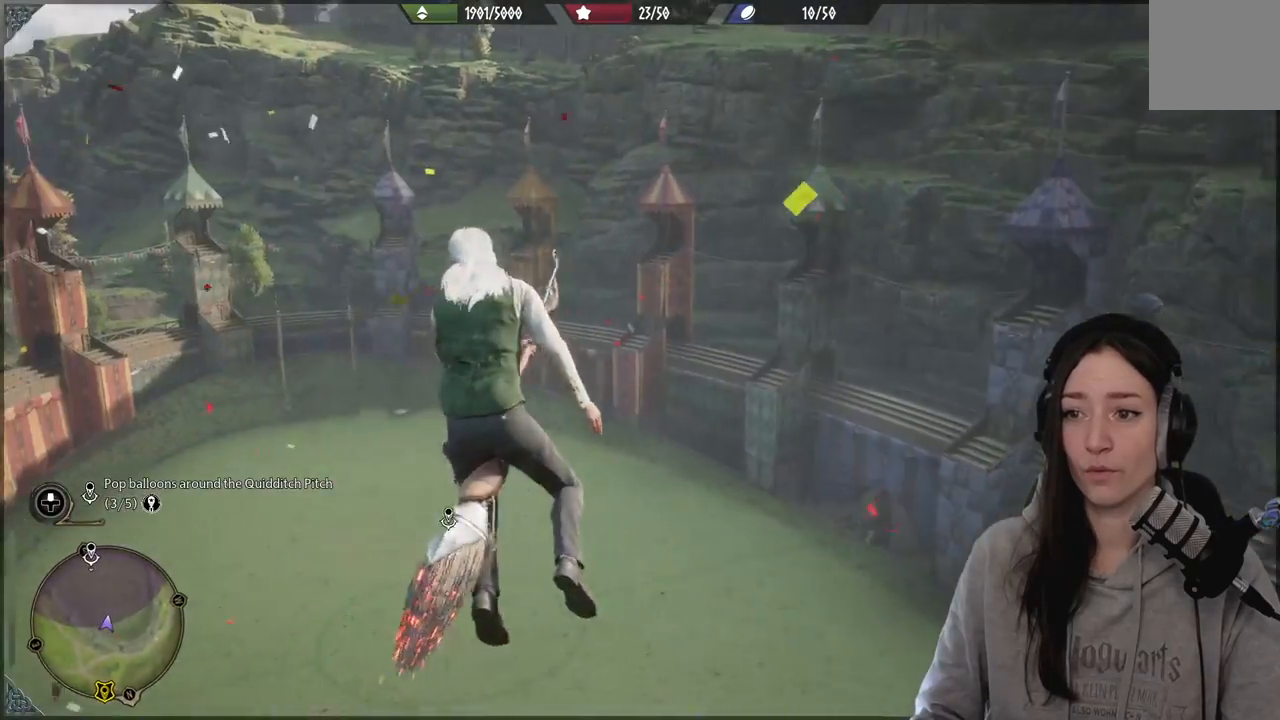
{"buttons": [], "left_stick": "center", "right_stick": "up-left", "events": [[167, "right_stick", "left"], [450, "left_stick", "center"], [450, "right_stick", "up-left"]]}
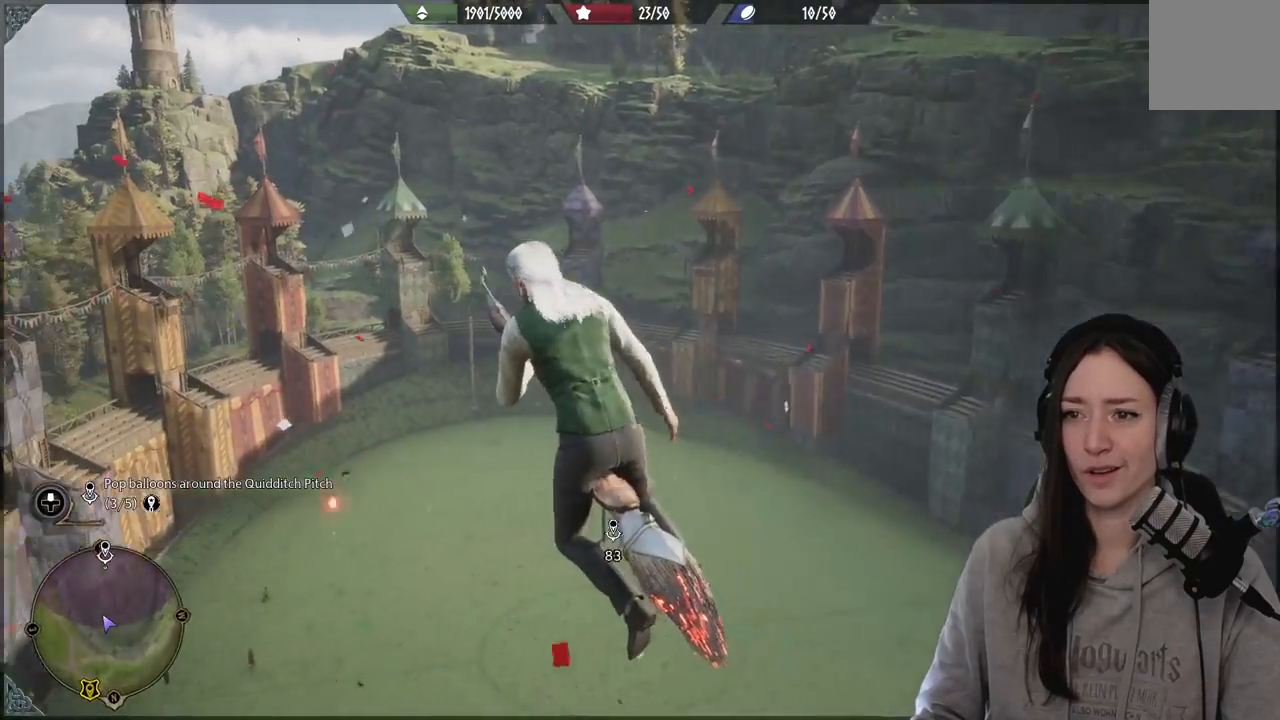
{"buttons": [], "left_stick": "up-left", "right_stick": "left", "events": [[217, "right_stick", "left"], [483, "left_stick", "up-left"]]}
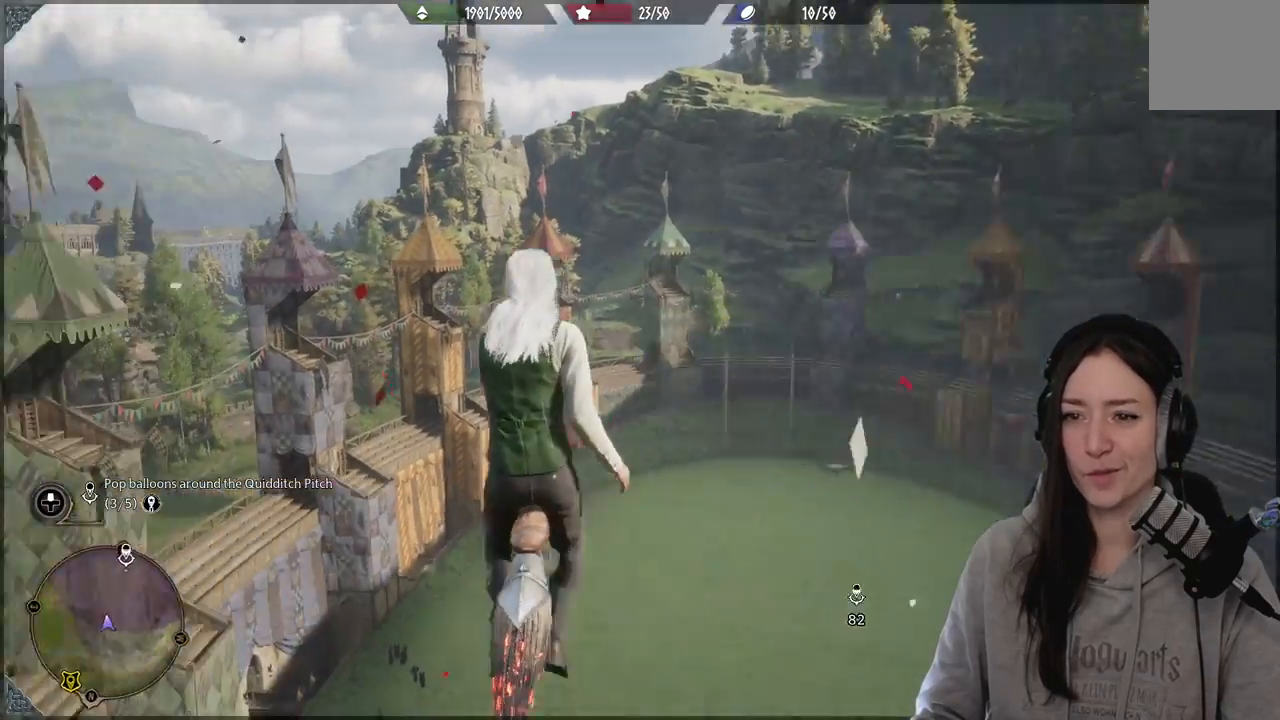
{"buttons": [], "left_stick": "up-left", "right_stick": "center", "events": [[300, "right_stick", "center"]]}
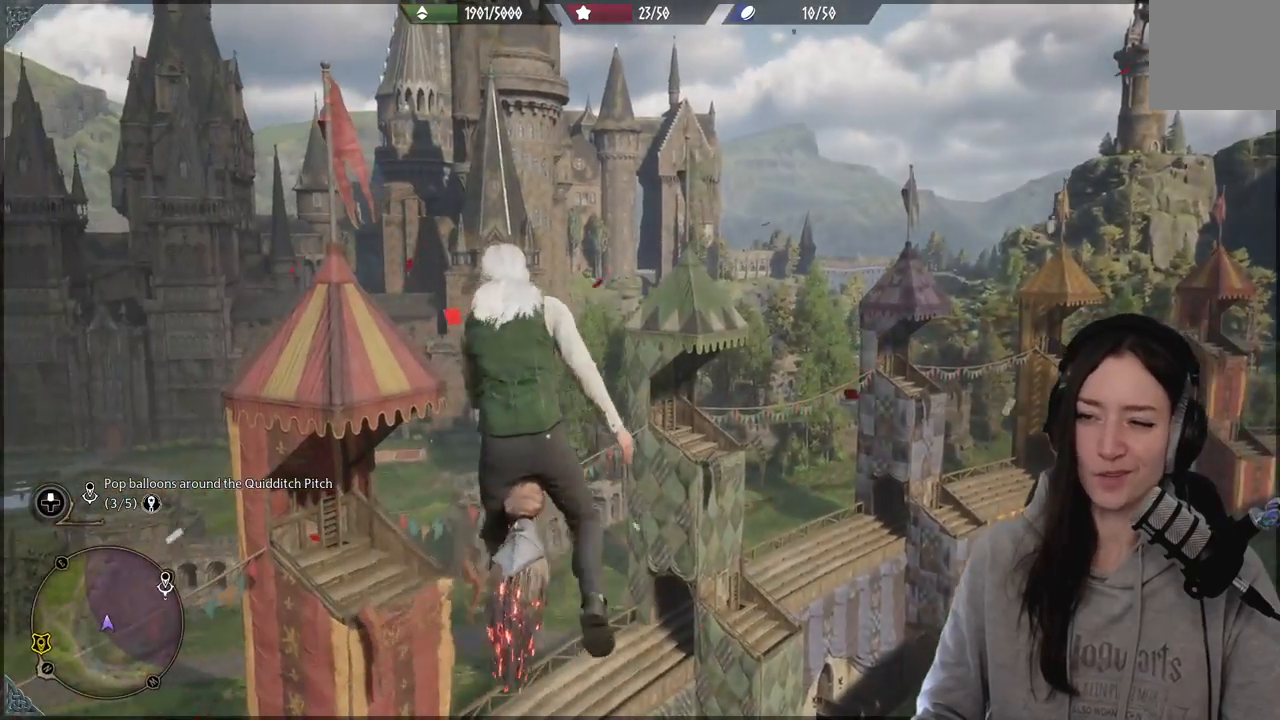
{"buttons": [], "left_stick": "left", "right_stick": "down", "events": [[283, "left_stick", "left"], [317, "right_stick", "down"]]}
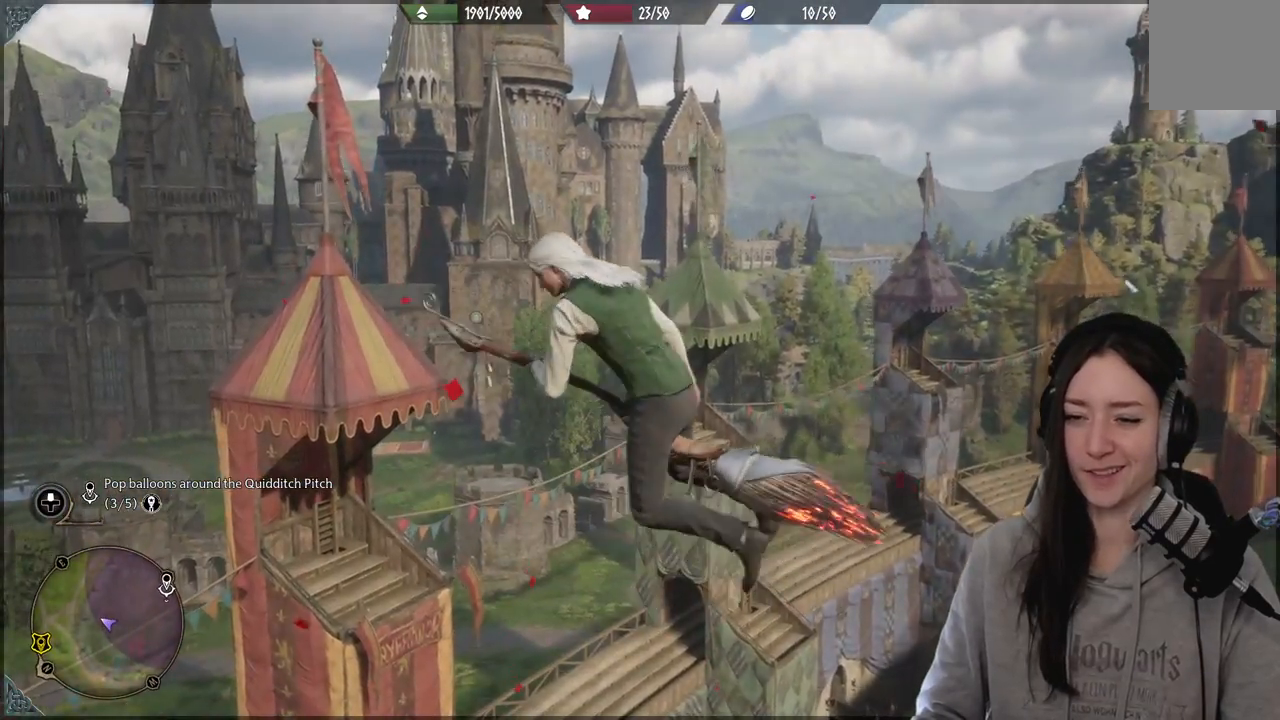
{"buttons": [], "left_stick": "up", "right_stick": "right", "events": [[133, "left_stick", "up-left"], [467, "left_stick", "up"], [467, "right_stick", "right"]]}
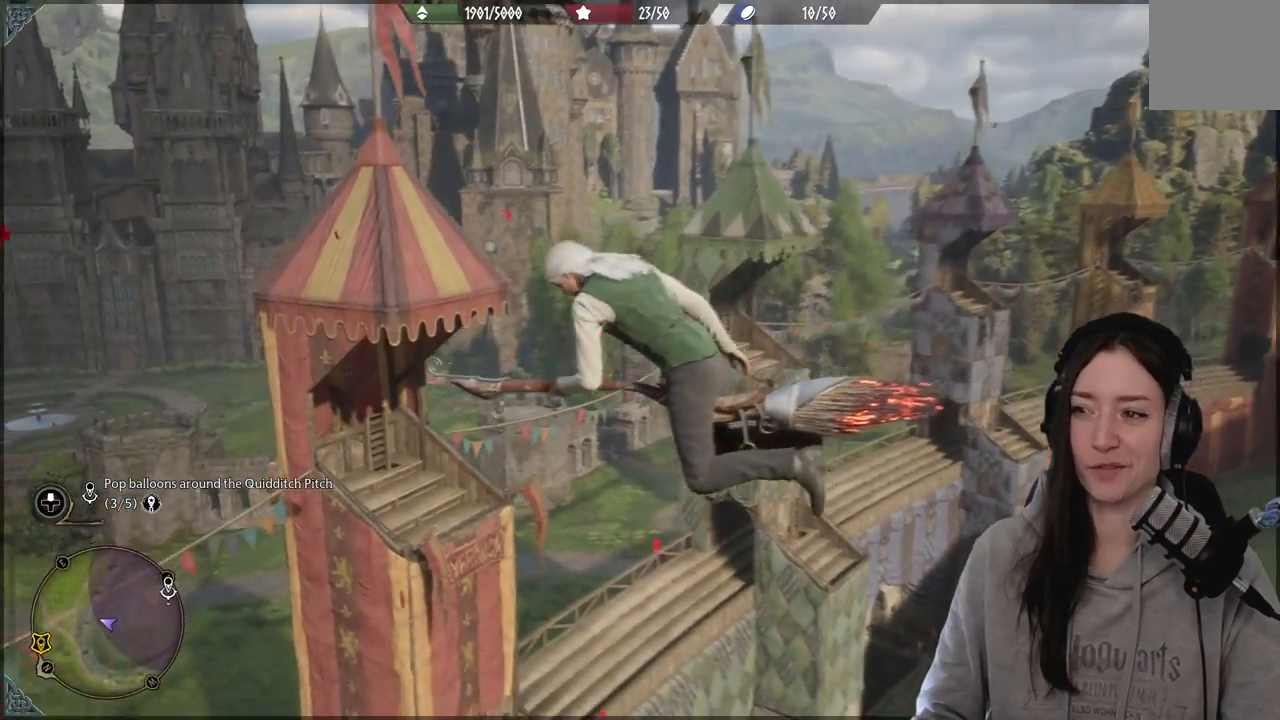
{"buttons": [], "left_stick": "up-right", "right_stick": "up-right", "events": [[83, "left_stick", "up-right"], [167, "right_stick", "up-right"]]}
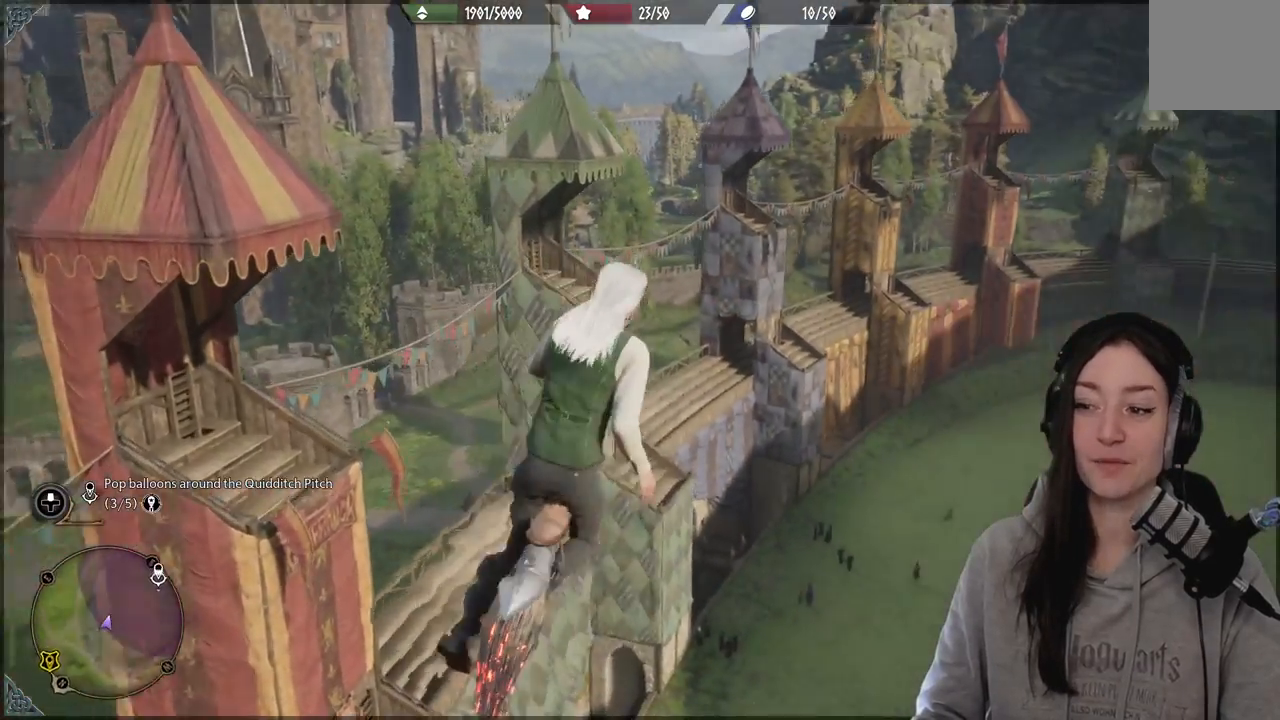
{"buttons": [], "left_stick": "up", "right_stick": "right", "events": [[50, "right_stick", "right"], [283, "left_stick", "up"]]}